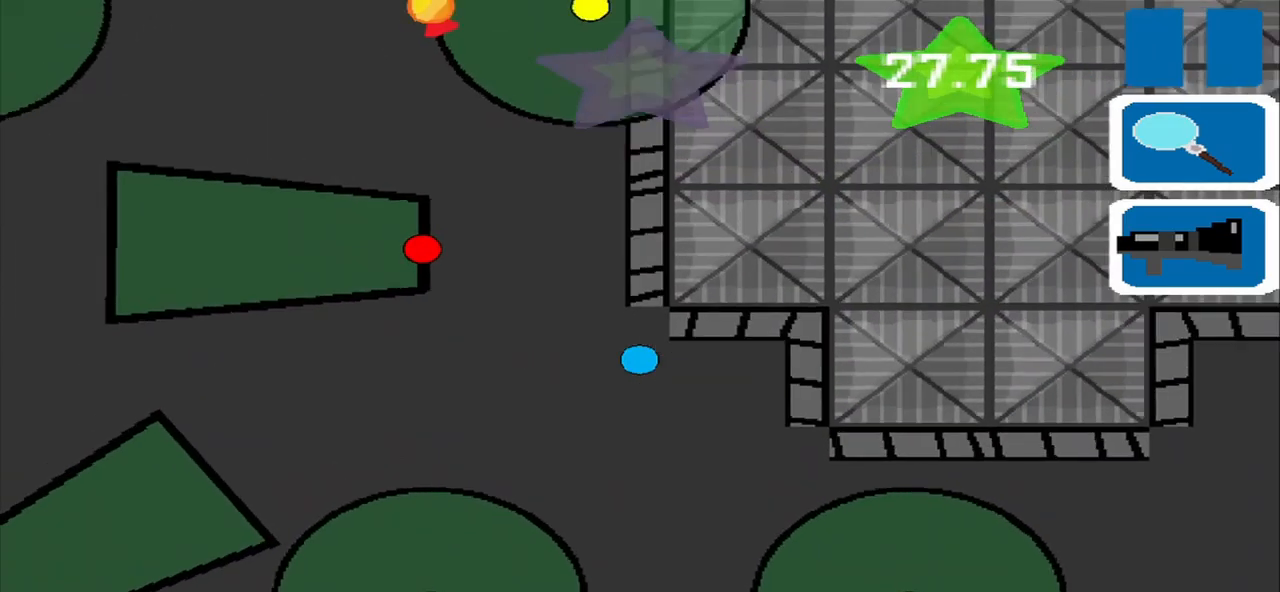
Gameplay with a controller (PlayStation layout); each line is a JSON object with the inputs held at the frame after it (dt_ms = milliseconds from this image to that frame). "events" lists button and stick changes between this image and that frame as [ms after this image, input, new state], when the widget could be followed in between. Not read: L2 L3 R2 R3 right_stick.
{"dt_ms": 500, "buttons": [], "left_stick": "up-left", "events": [[333, "left_stick", "up-left"]]}
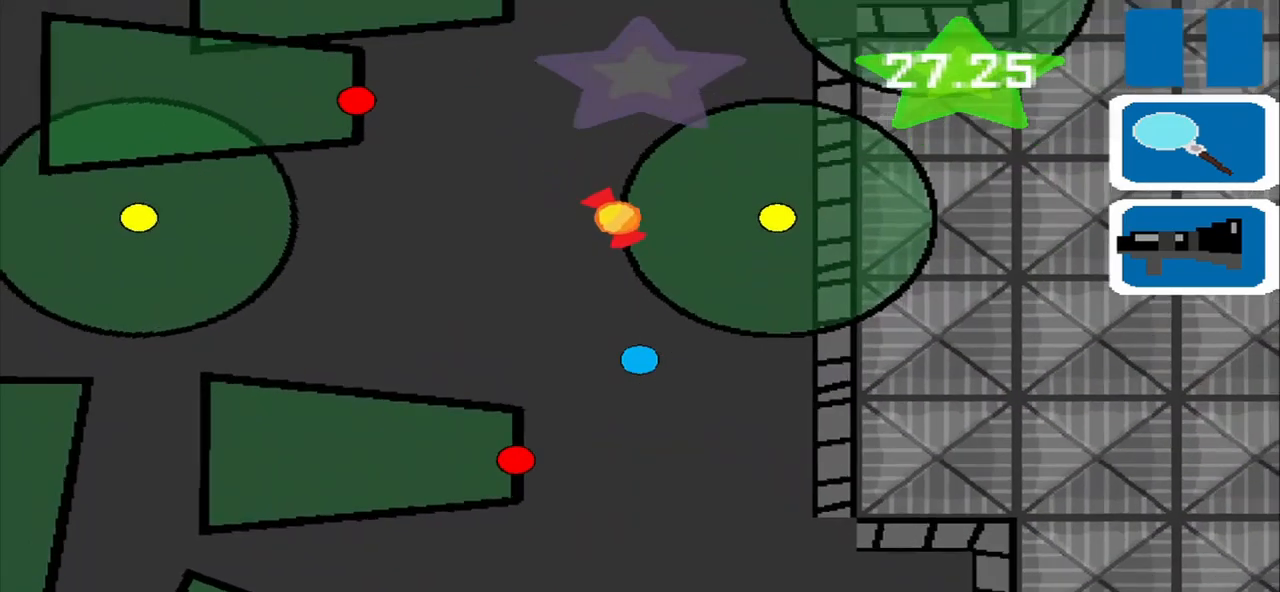
{"dt_ms": 541, "buttons": [], "left_stick": "center", "events": [[42, "left_stick", "left"], [208, "left_stick", "up"], [458, "left_stick", "center"]]}
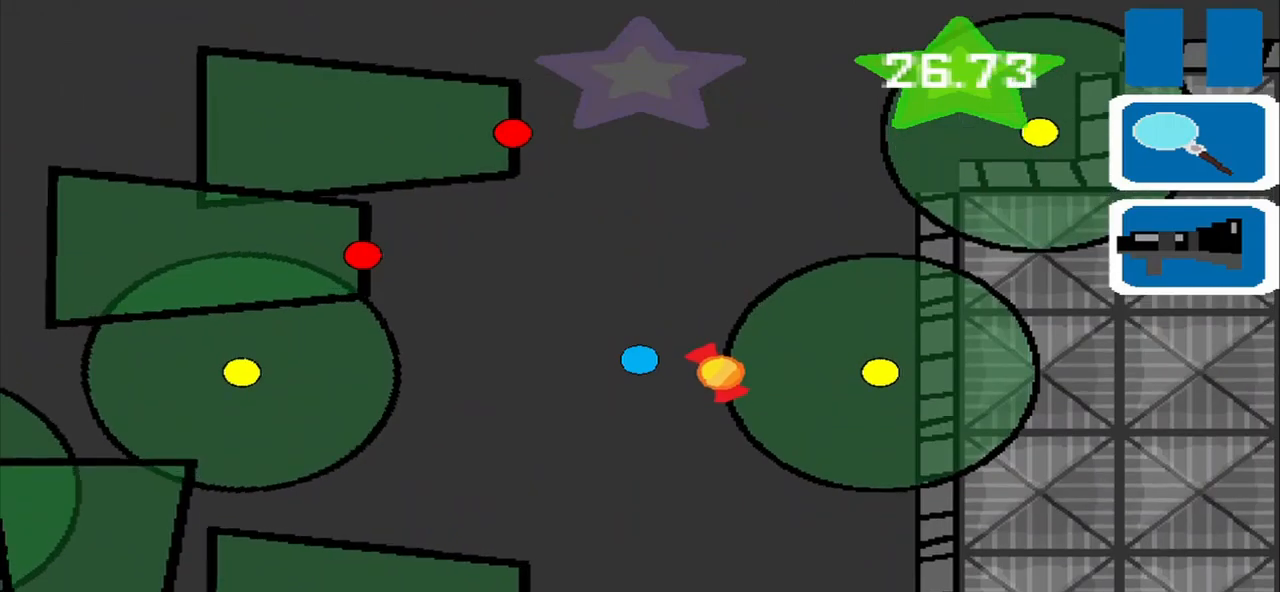
{"dt_ms": 500, "buttons": [], "left_stick": "up", "events": [[500, "left_stick", "up"]]}
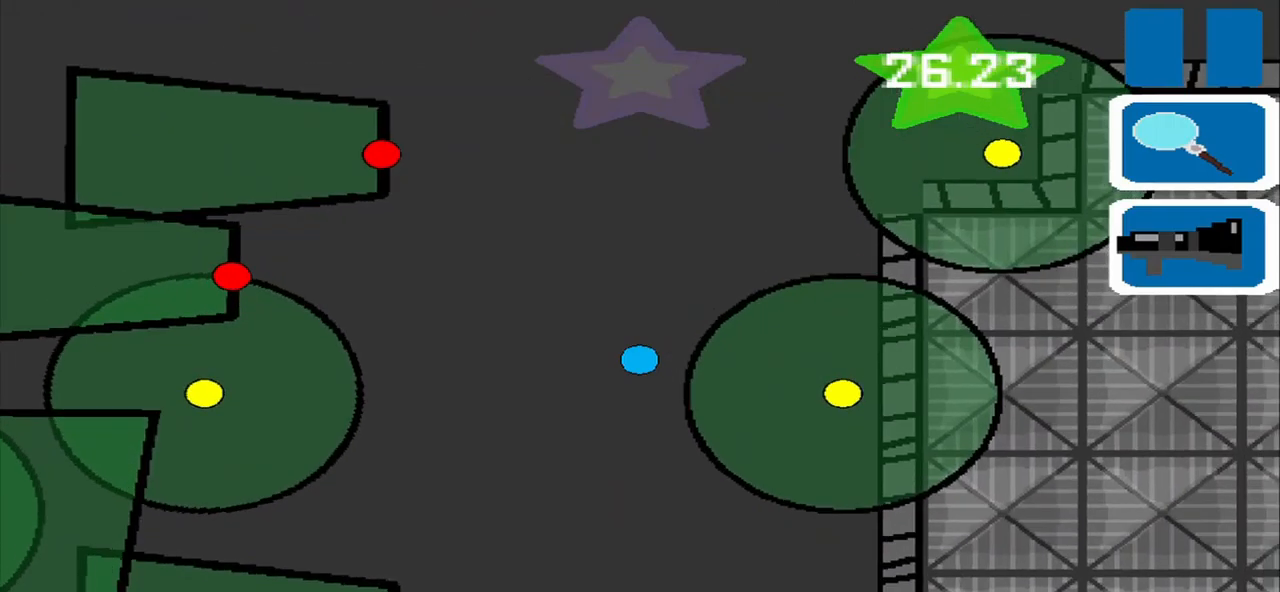
{"dt_ms": 500, "buttons": [], "left_stick": "up-right", "events": [[417, "left_stick", "up-right"]]}
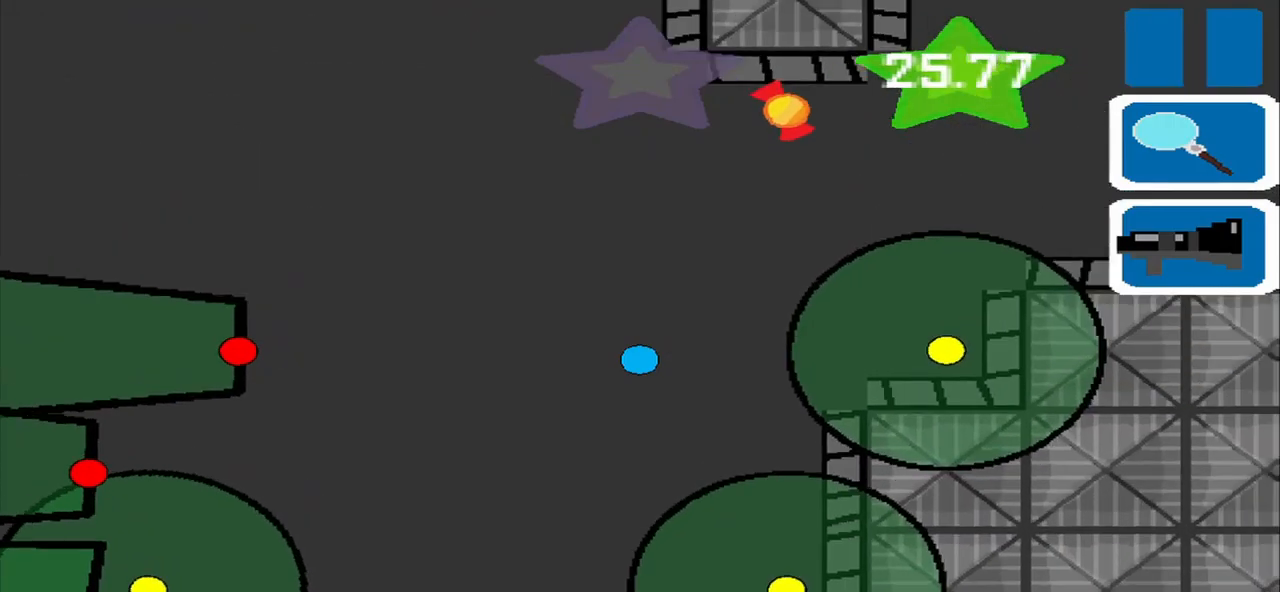
{"dt_ms": 500, "buttons": [], "left_stick": "up-right", "events": [[84, "left_stick", "up"], [334, "left_stick", "up-right"]]}
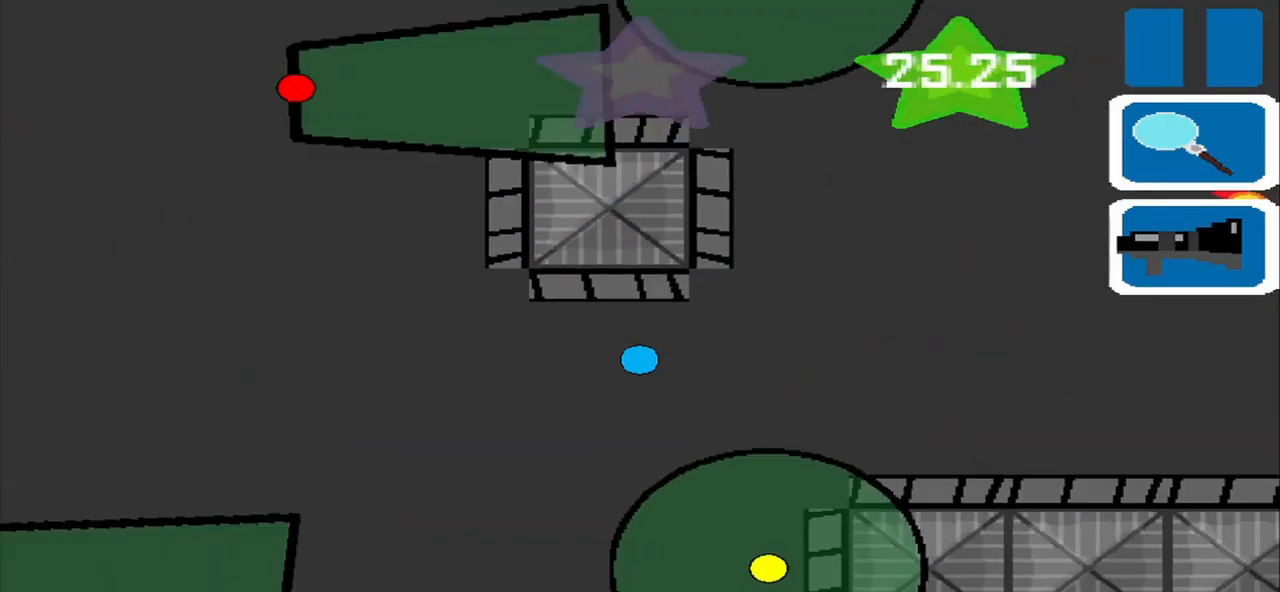
{"dt_ms": 500, "buttons": [], "left_stick": "left", "events": [[84, "left_stick", "left"]]}
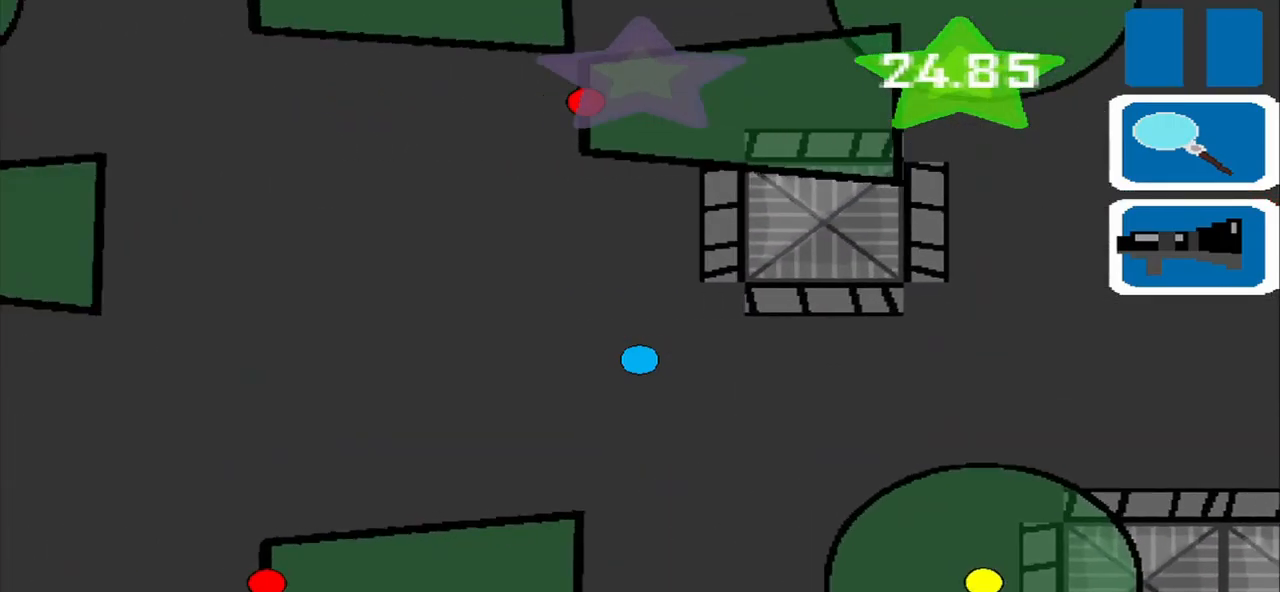
{"dt_ms": 500, "buttons": [], "left_stick": "left", "events": []}
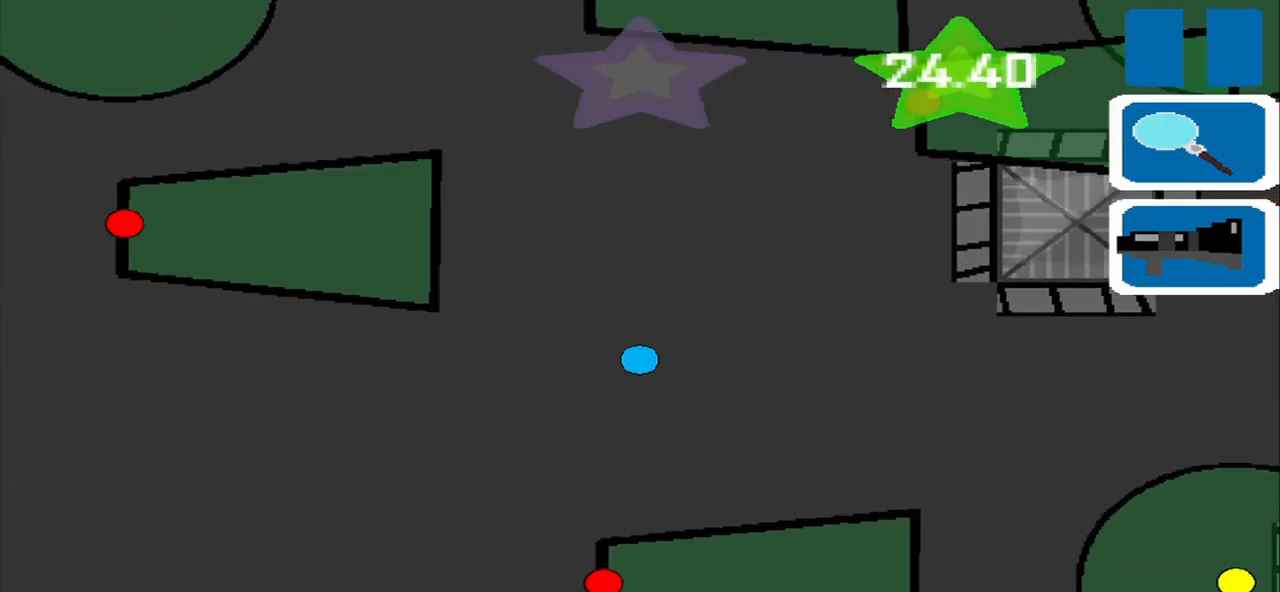
{"dt_ms": 500, "buttons": [], "left_stick": "left", "events": []}
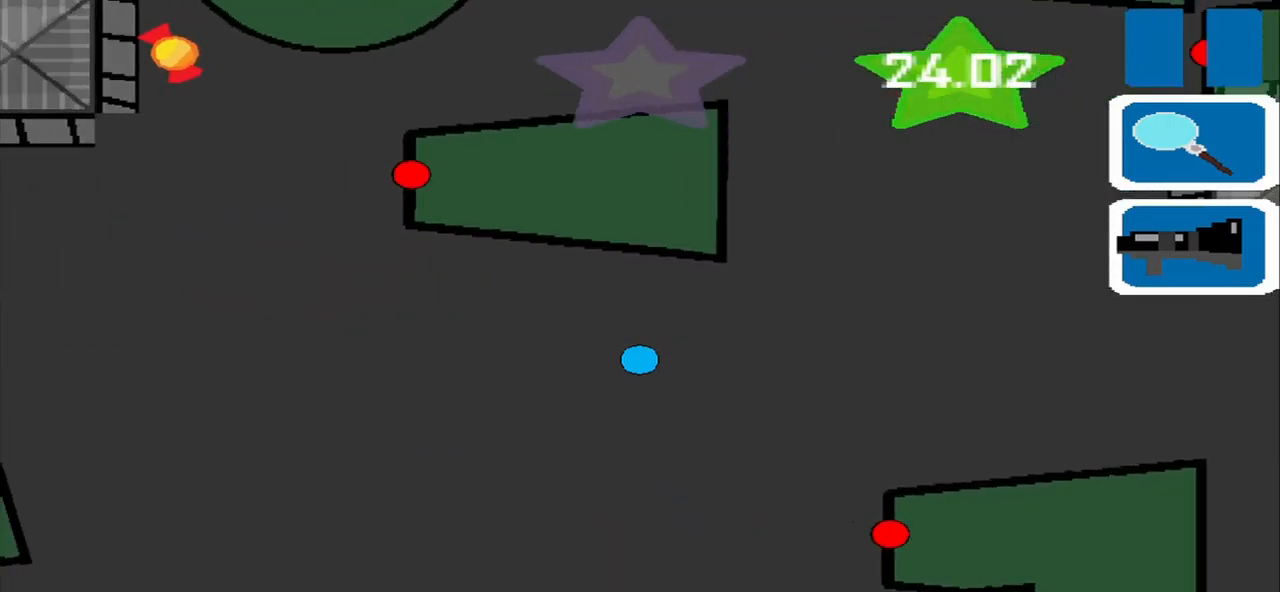
{"dt_ms": 500, "buttons": [], "left_stick": "up-left", "events": [[459, "left_stick", "up-left"]]}
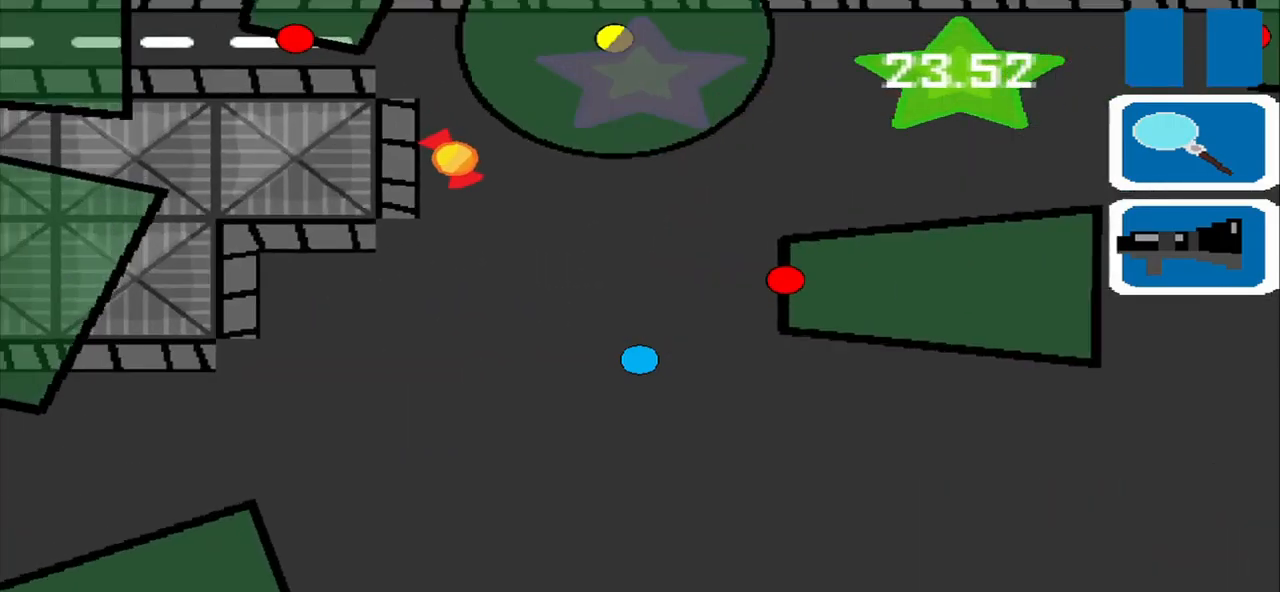
{"dt_ms": 500, "buttons": [], "left_stick": "center", "events": [[292, "left_stick", "up"], [459, "left_stick", "center"]]}
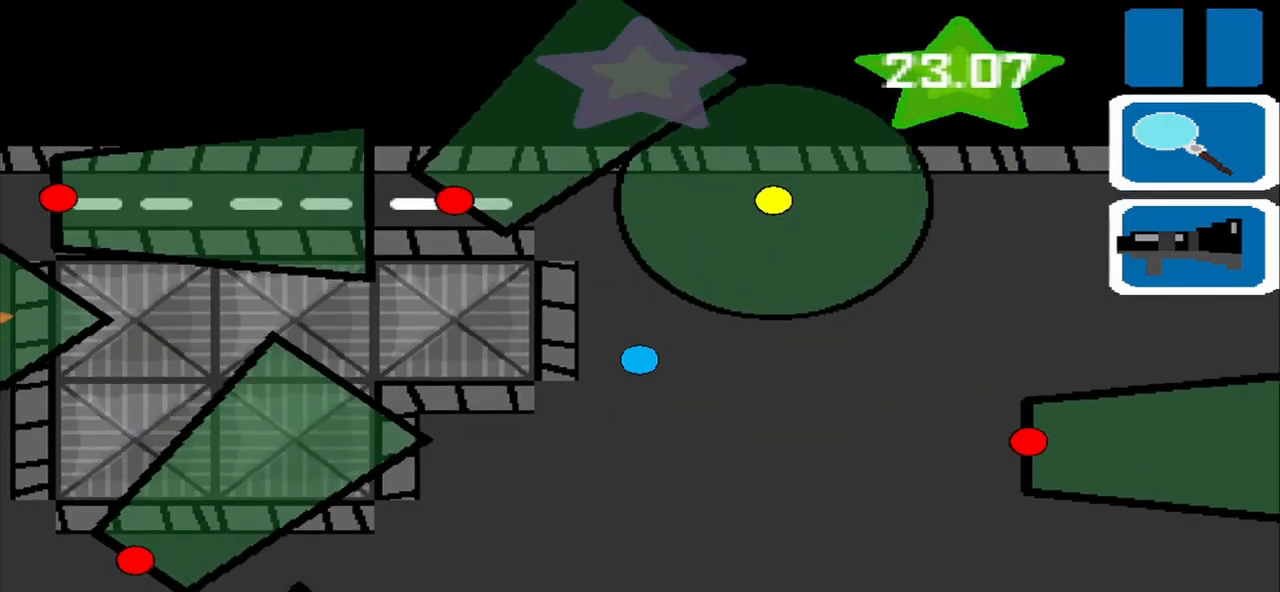
{"dt_ms": 1000, "buttons": [], "left_stick": "down"}
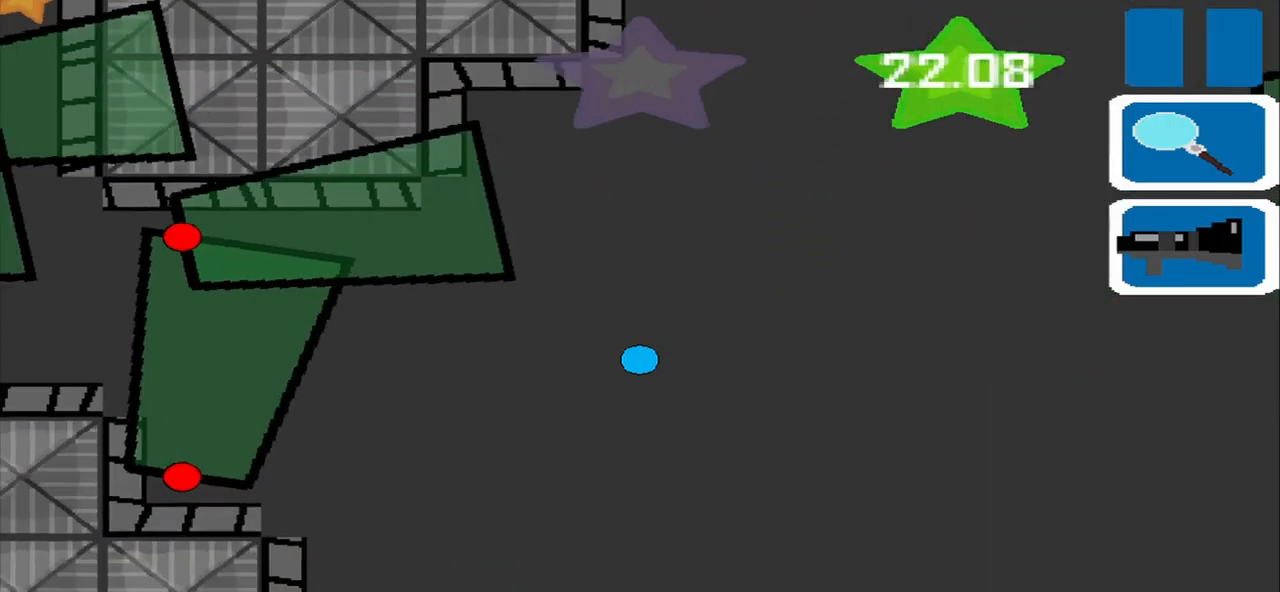
{"dt_ms": 459, "buttons": [], "left_stick": "up-right", "events": [[42, "left_stick", "down-left"], [251, "left_stick", "center"], [376, "left_stick", "right"], [459, "left_stick", "up-right"]]}
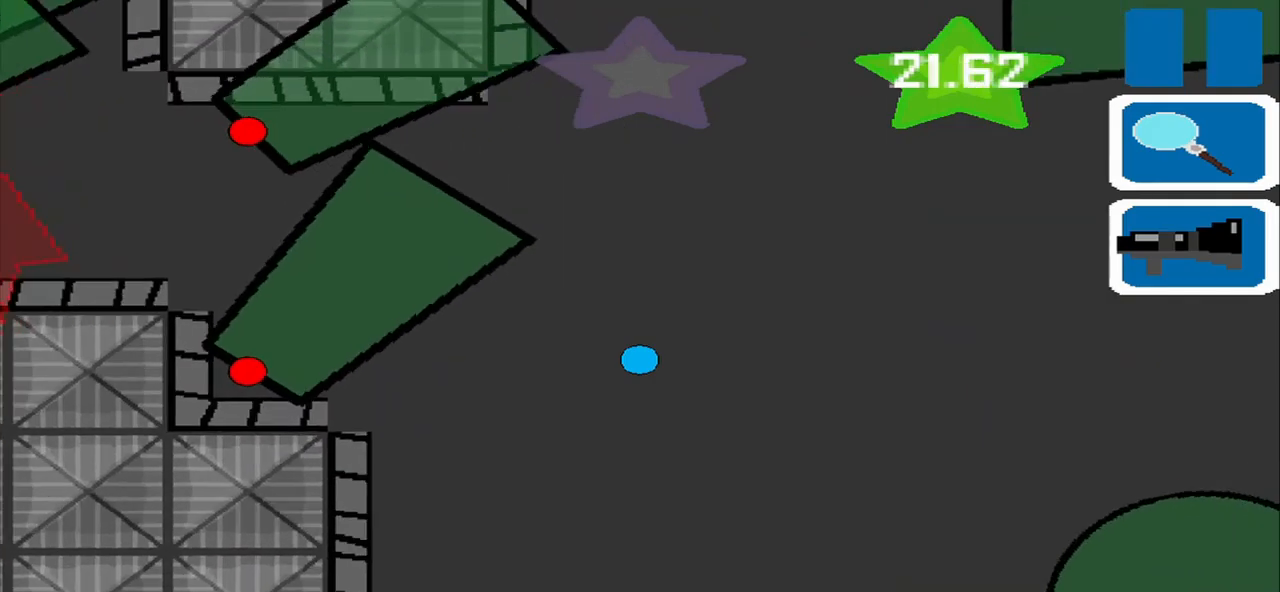
{"dt_ms": 500, "buttons": [], "left_stick": "up-left", "events": [[250, "left_stick", "up"], [459, "left_stick", "up-left"]]}
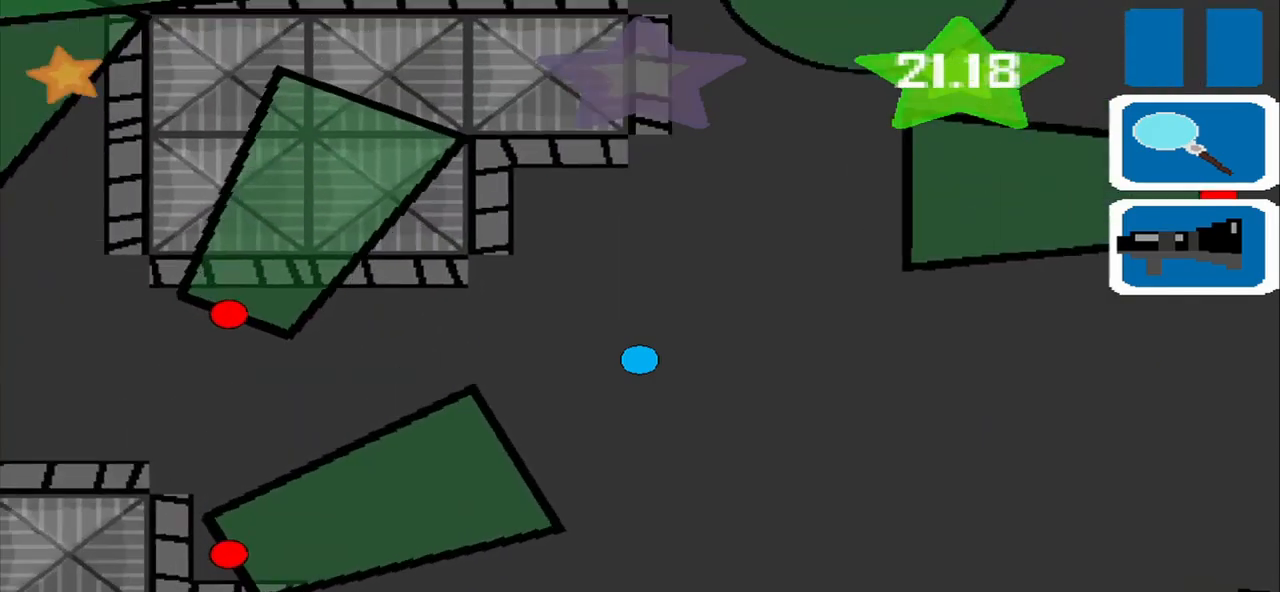
{"dt_ms": 500, "buttons": [], "left_stick": "left", "events": [[125, "left_stick", "left"]]}
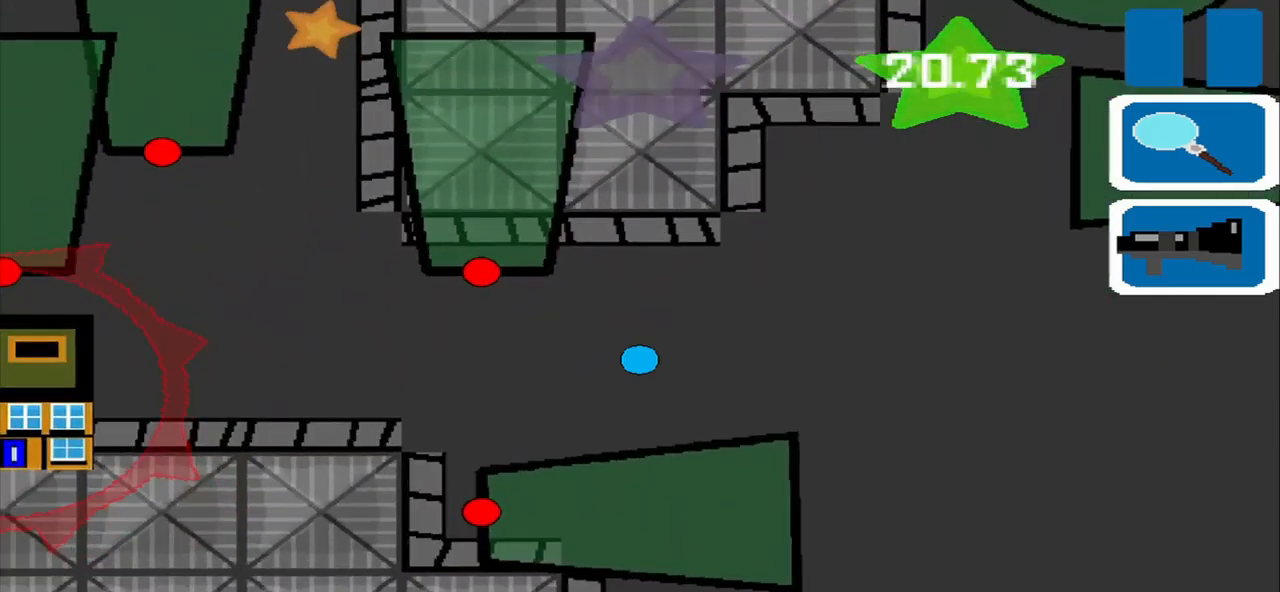
{"dt_ms": 500, "buttons": [], "left_stick": "left", "events": []}
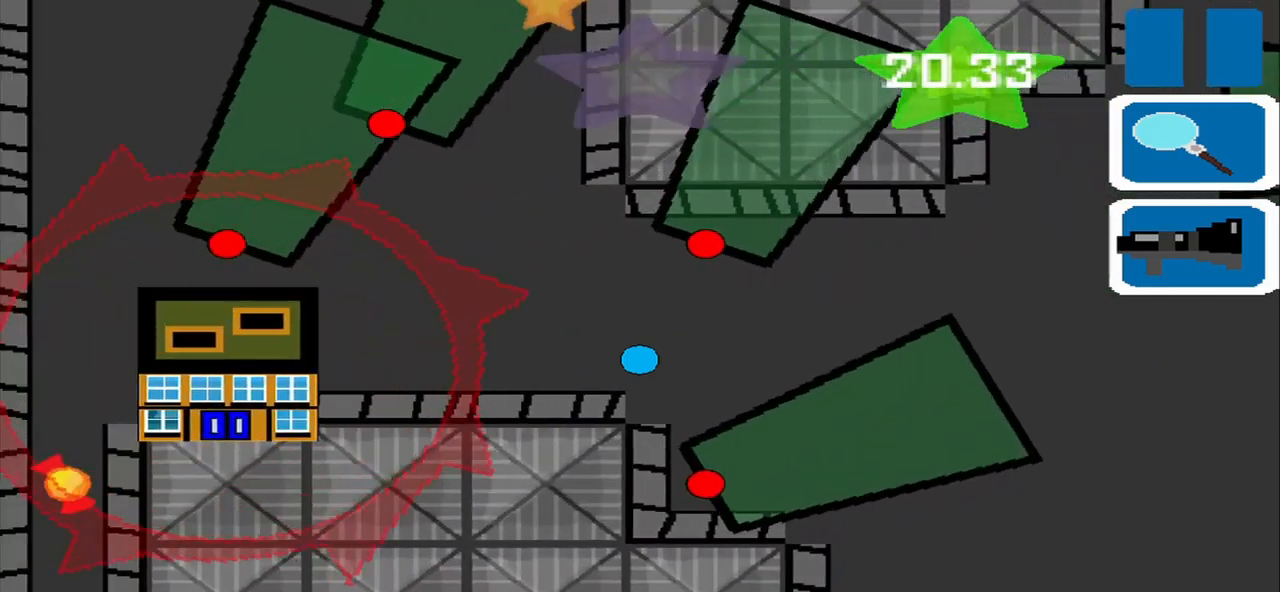
{"dt_ms": 500, "buttons": [], "left_stick": "center", "events": [[125, "left_stick", "up"], [209, "left_stick", "center"]]}
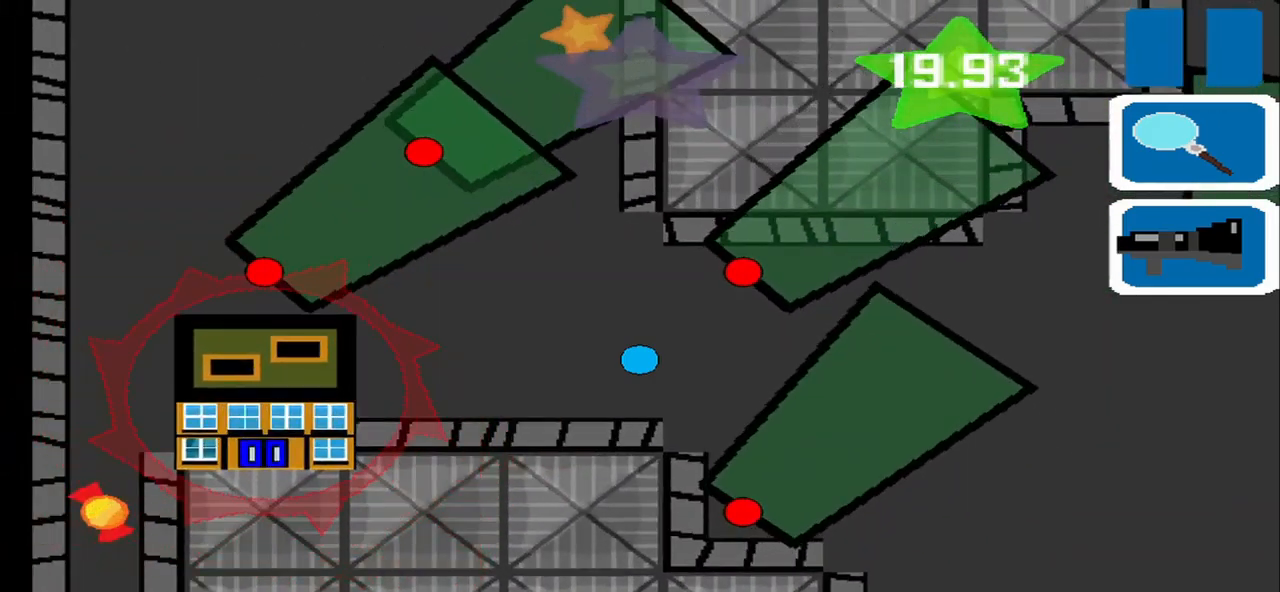
{"dt_ms": 500, "buttons": [], "left_stick": "center", "events": [[125, "left_stick", "down-left"], [459, "left_stick", "center"]]}
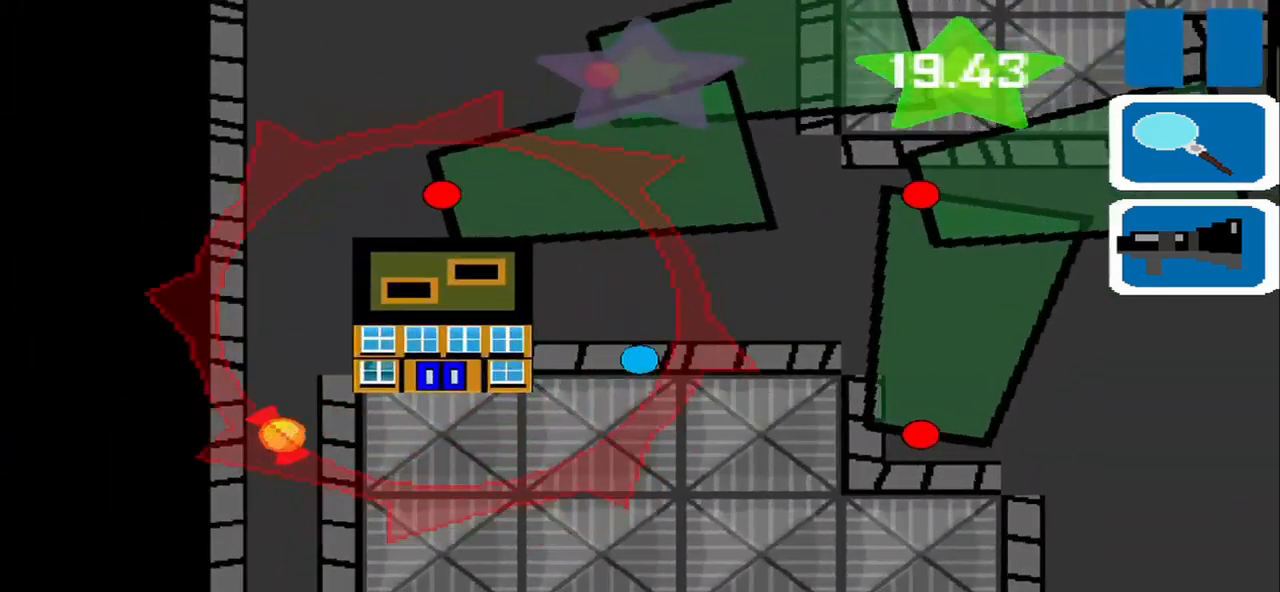
{"dt_ms": 500, "buttons": [], "left_stick": "center", "events": [[209, "left_stick", "right"], [334, "left_stick", "center"]]}
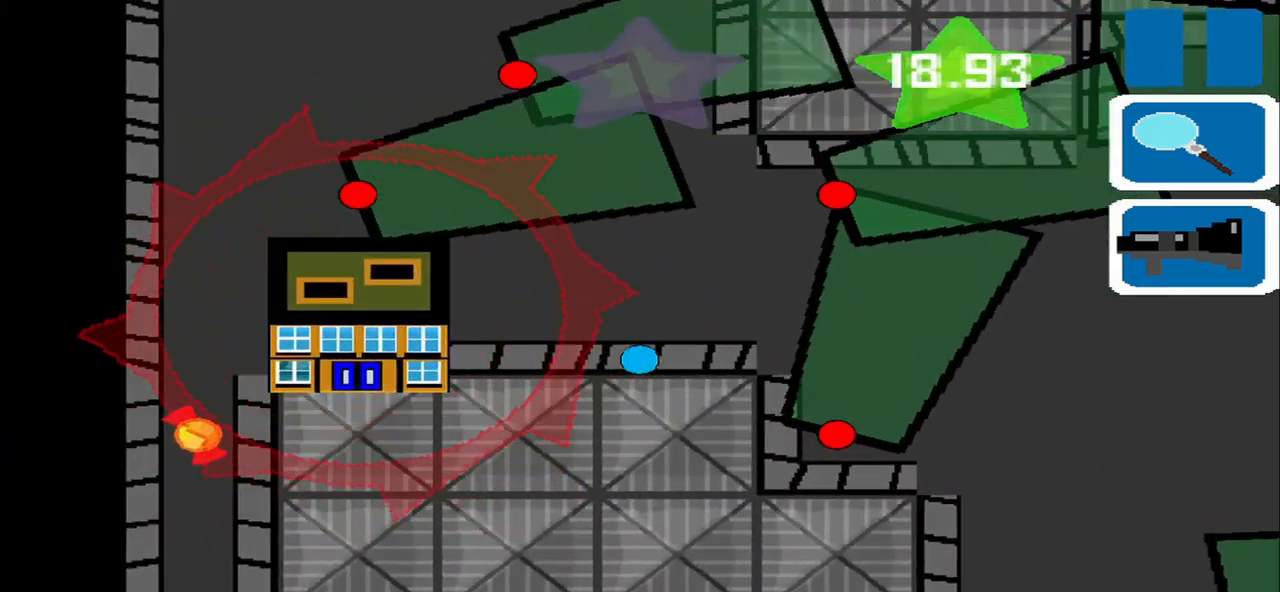
{"dt_ms": 500, "buttons": [], "left_stick": "up", "events": [[250, "left_stick", "right"], [334, "left_stick", "up"]]}
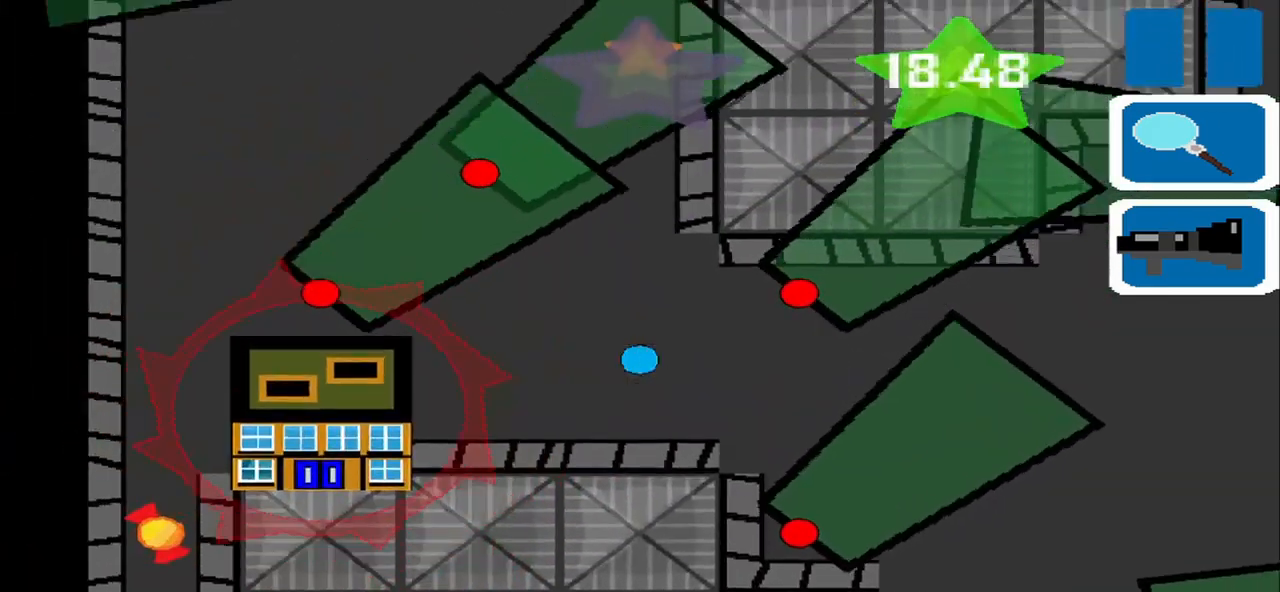
{"dt_ms": 500, "buttons": [], "left_stick": "up", "events": [[167, "left_stick", "center"], [334, "left_stick", "up"]]}
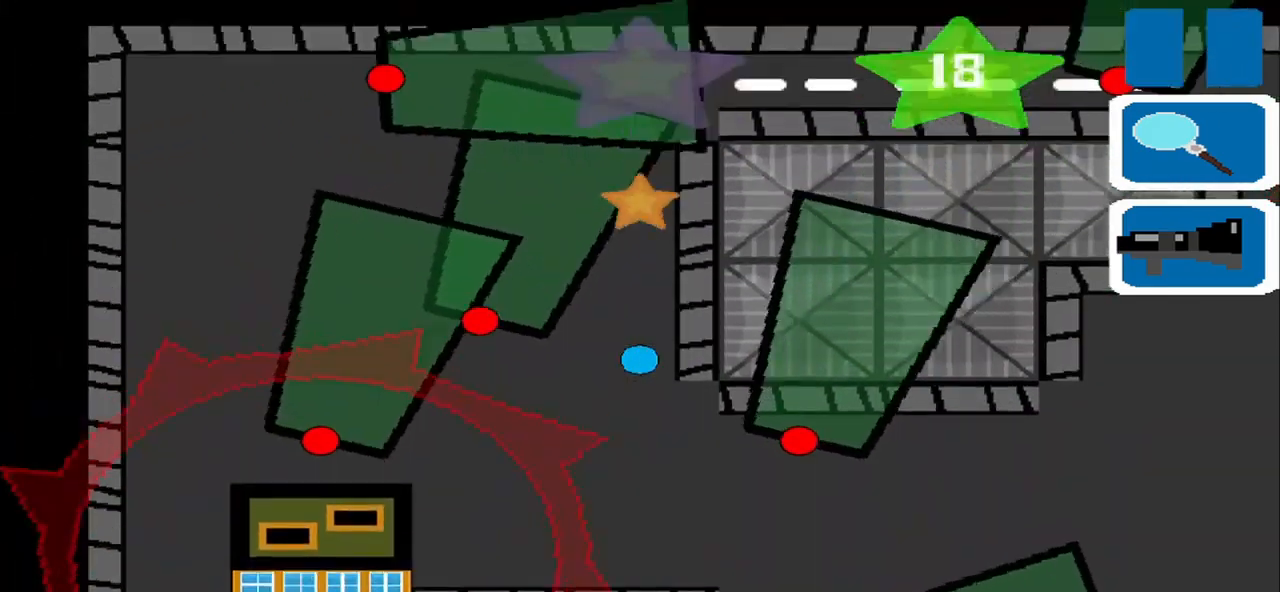
{"dt_ms": 500, "buttons": [], "left_stick": "left", "events": [[375, "left_stick", "center"], [500, "left_stick", "left"]]}
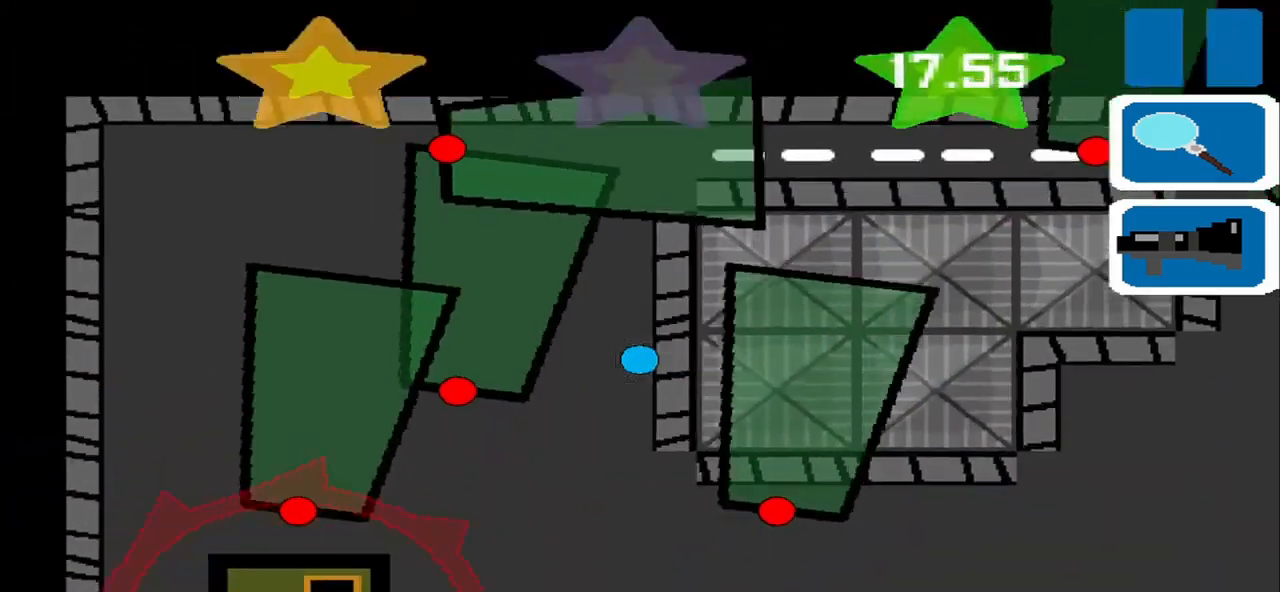
{"dt_ms": 500, "buttons": [], "left_stick": "down", "events": [[84, "left_stick", "down-left"], [209, "left_stick", "center"], [334, "left_stick", "down-right"], [417, "left_stick", "down"]]}
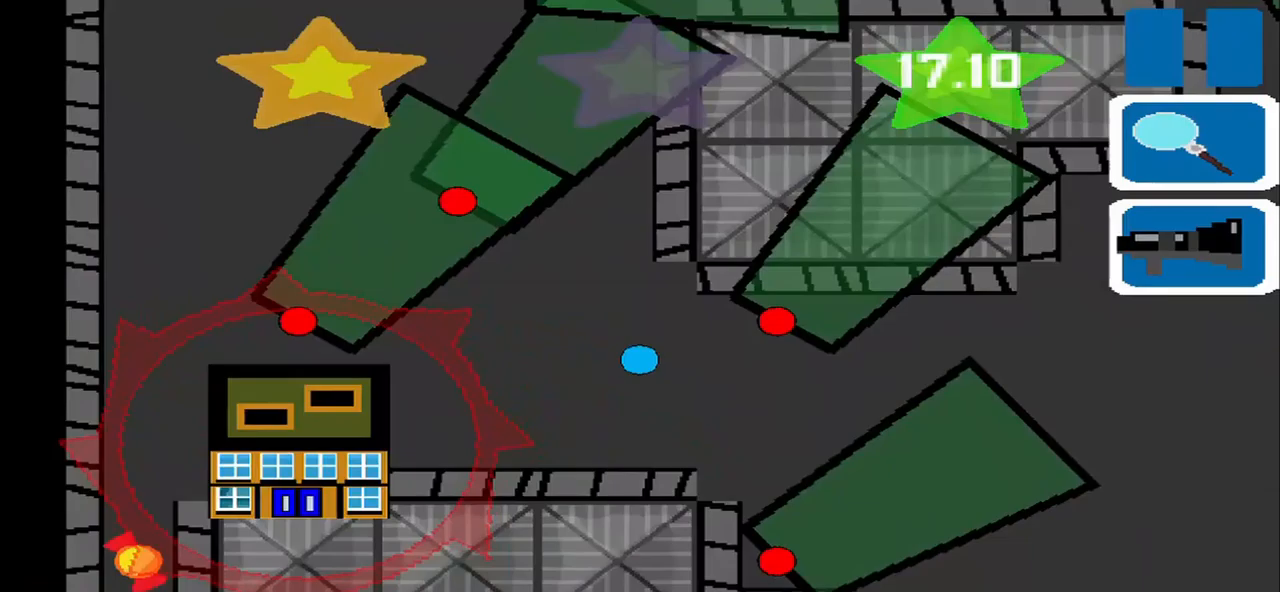
{"dt_ms": 500, "buttons": [], "left_stick": "center", "events": [[42, "left_stick", "center"], [167, "left_stick", "down-left"], [292, "left_stick", "left"], [458, "left_stick", "center"]]}